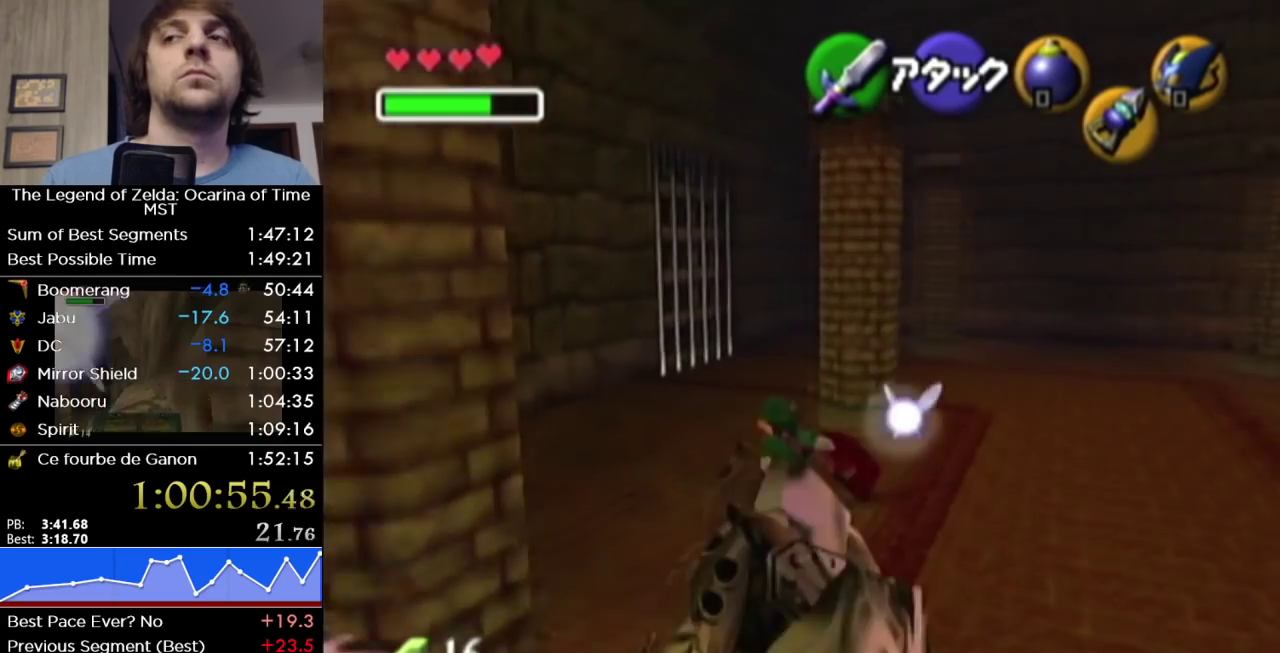
Gameplay with a controller (Nintendo layout); each line is a JSON object with the inputs held at the frame after it. "events" lists button and stick changes between this image and that frame as [ms after this image, input, new state], when the widget could be followed in between. Not read: L3 R3.
{"buttons": [], "left_stick": "up-left", "right_stick": "center", "events": [[183, "A", "down"], [267, "A", "up"]]}
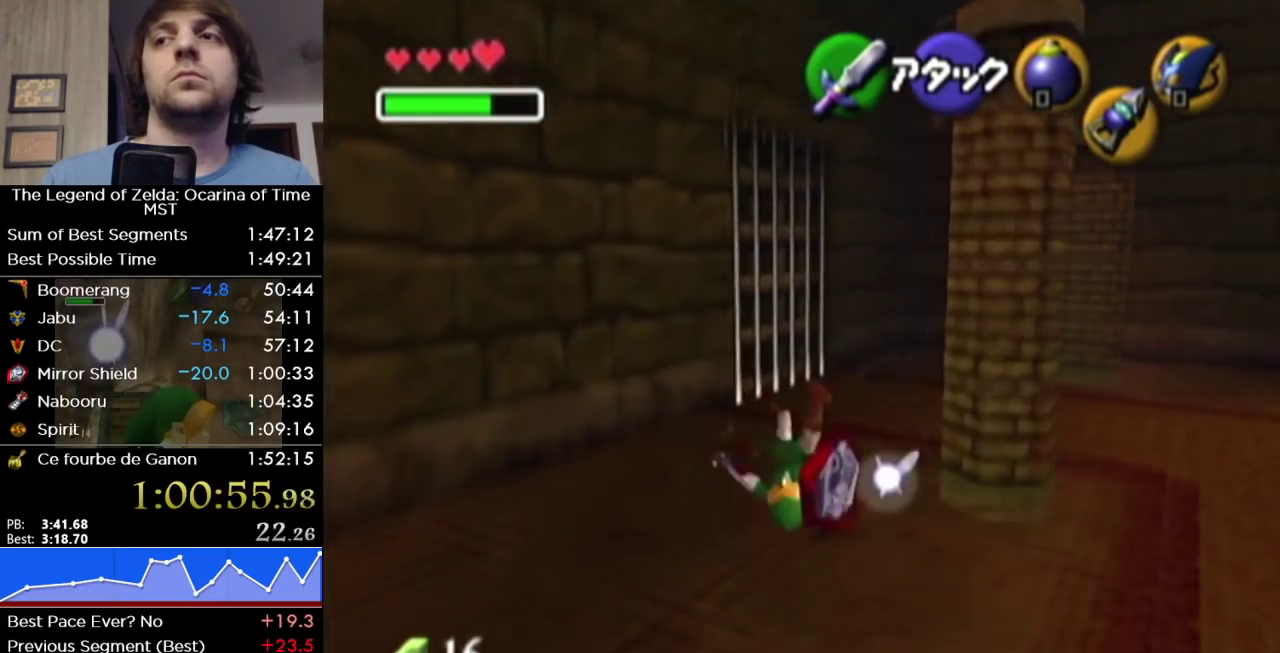
{"buttons": [], "left_stick": "up", "right_stick": "center", "events": [[200, "left_stick", "up"]]}
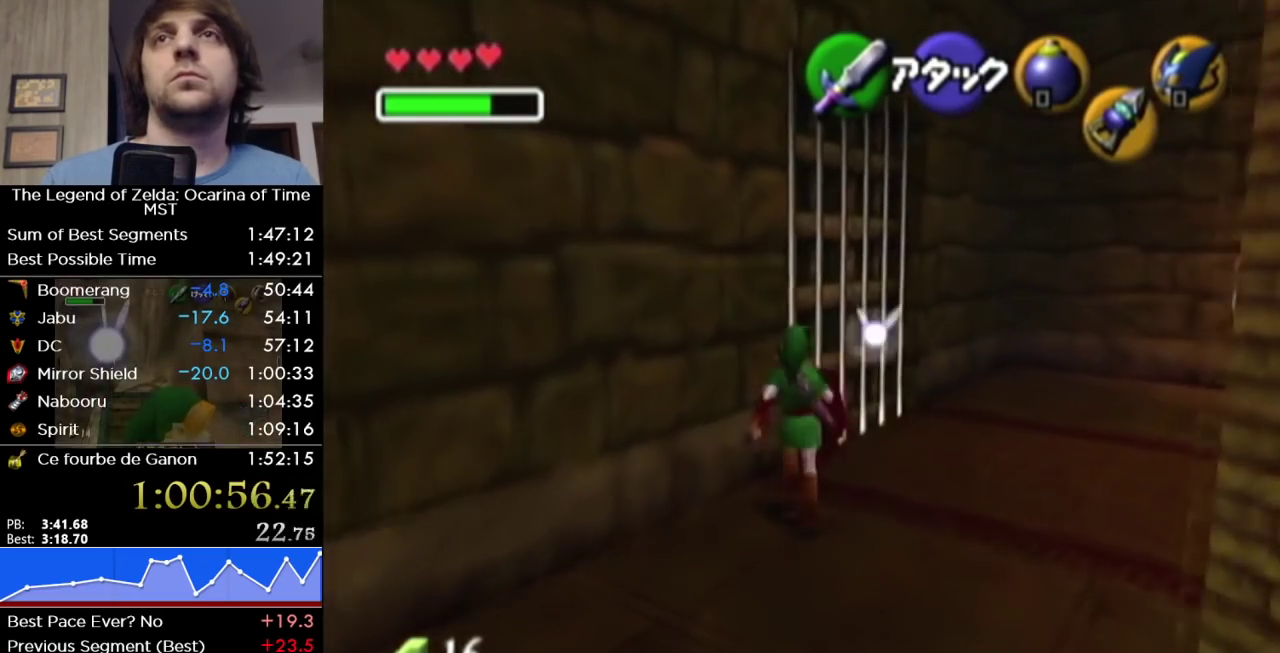
{"buttons": [], "left_stick": "up", "right_stick": "center", "events": [[233, "left_stick", "up-right"], [367, "left_stick", "up"]]}
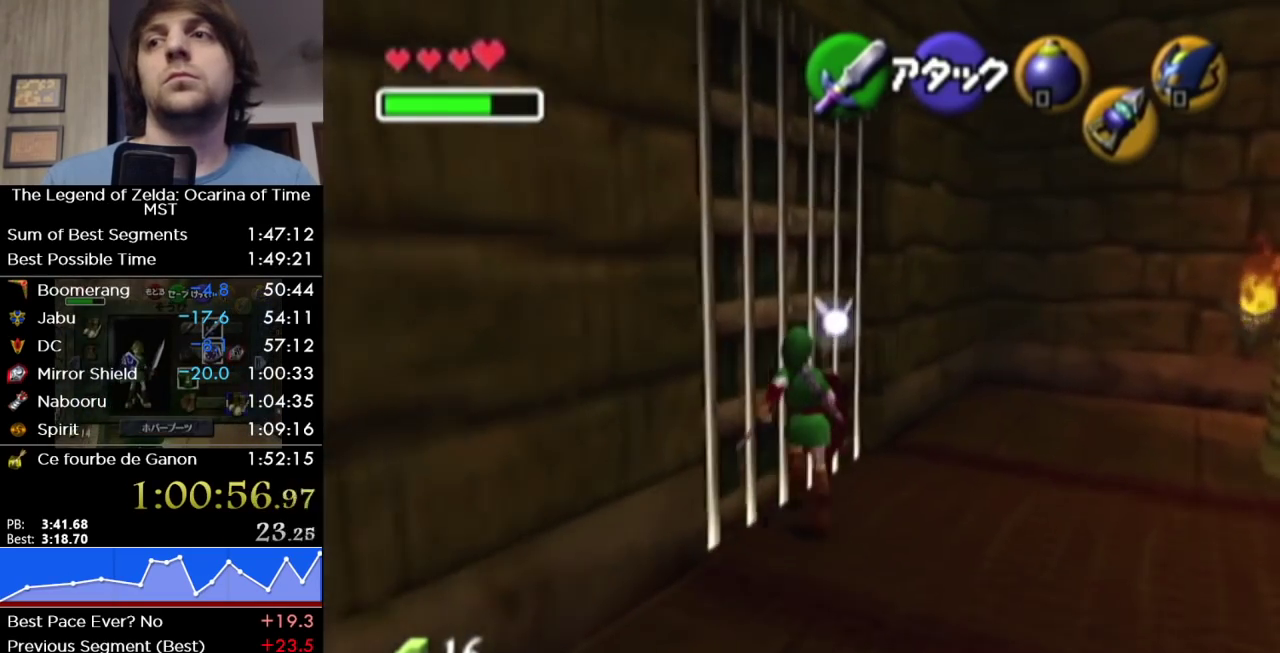
{"buttons": ["L1"], "left_stick": "center", "right_stick": "center", "events": [[17, "left_stick", "up-left"], [150, "L1", "down"], [150, "left_stick", "center"], [233, "X", "down"], [300, "X", "up"]]}
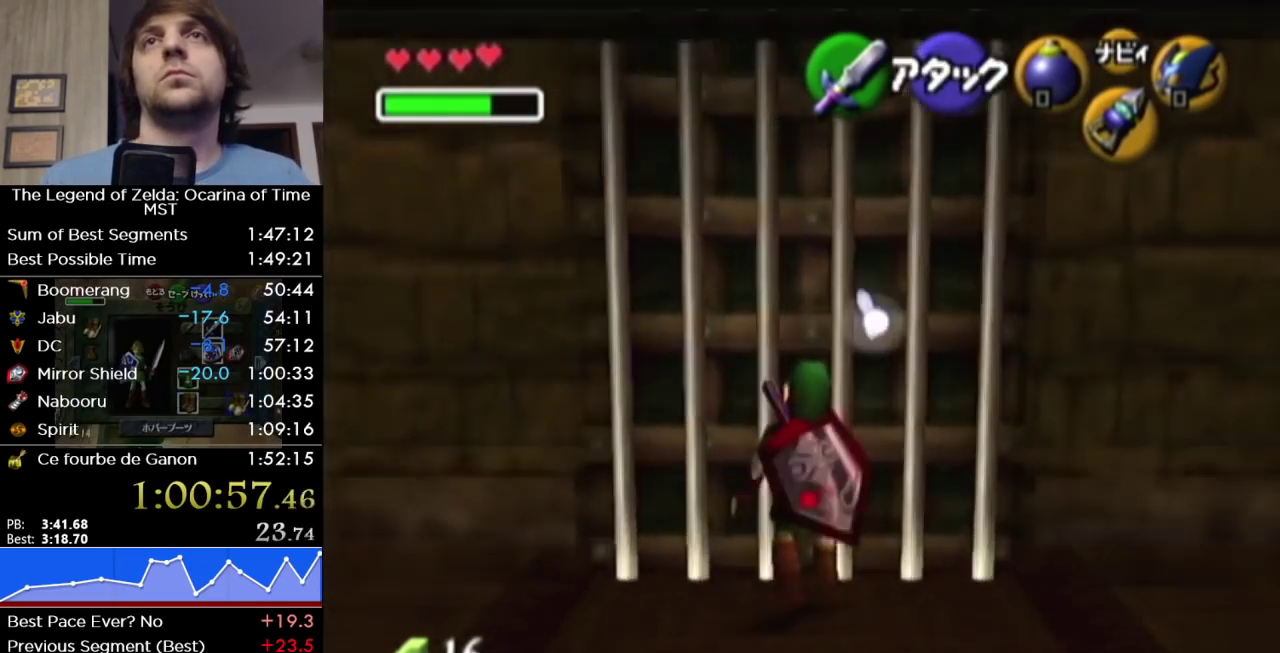
{"buttons": [], "left_stick": "center", "right_stick": "center", "events": [[200, "L1", "up"], [200, "X", "down"], [333, "X", "up"], [400, "X", "down"], [483, "X", "up"]]}
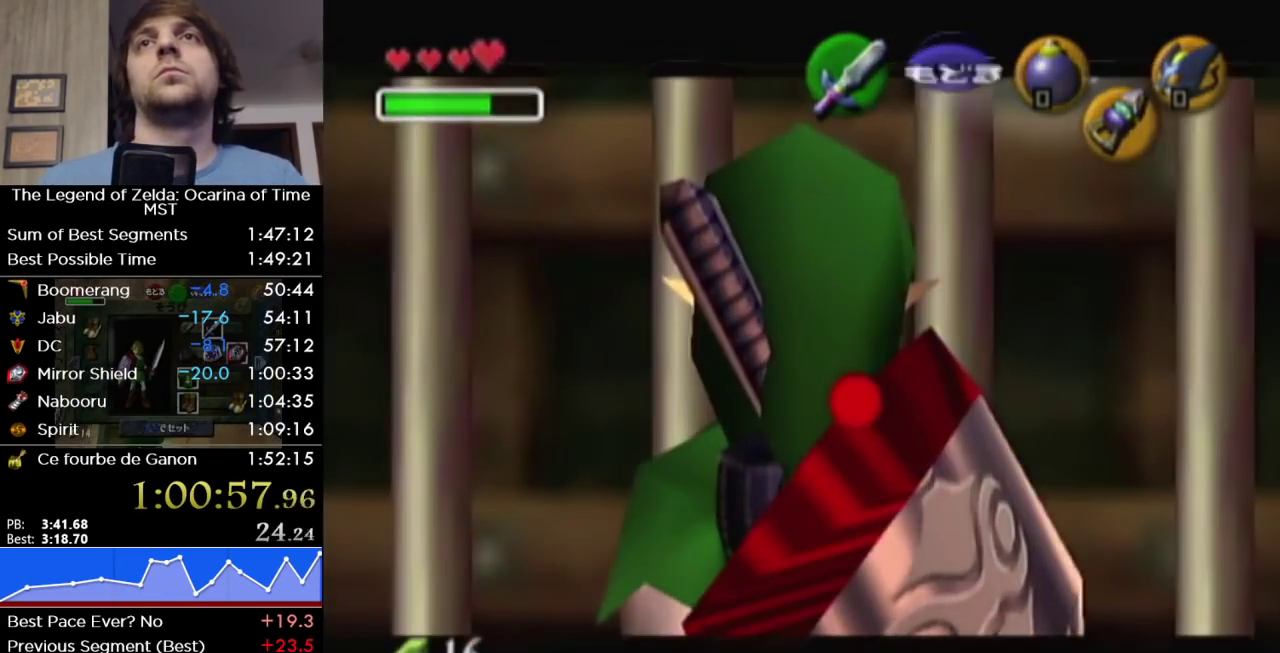
{"buttons": [], "left_stick": "center", "right_stick": "center", "events": [[50, "X", "down"], [267, "X", "up"], [333, "X", "down"], [400, "X", "up"]]}
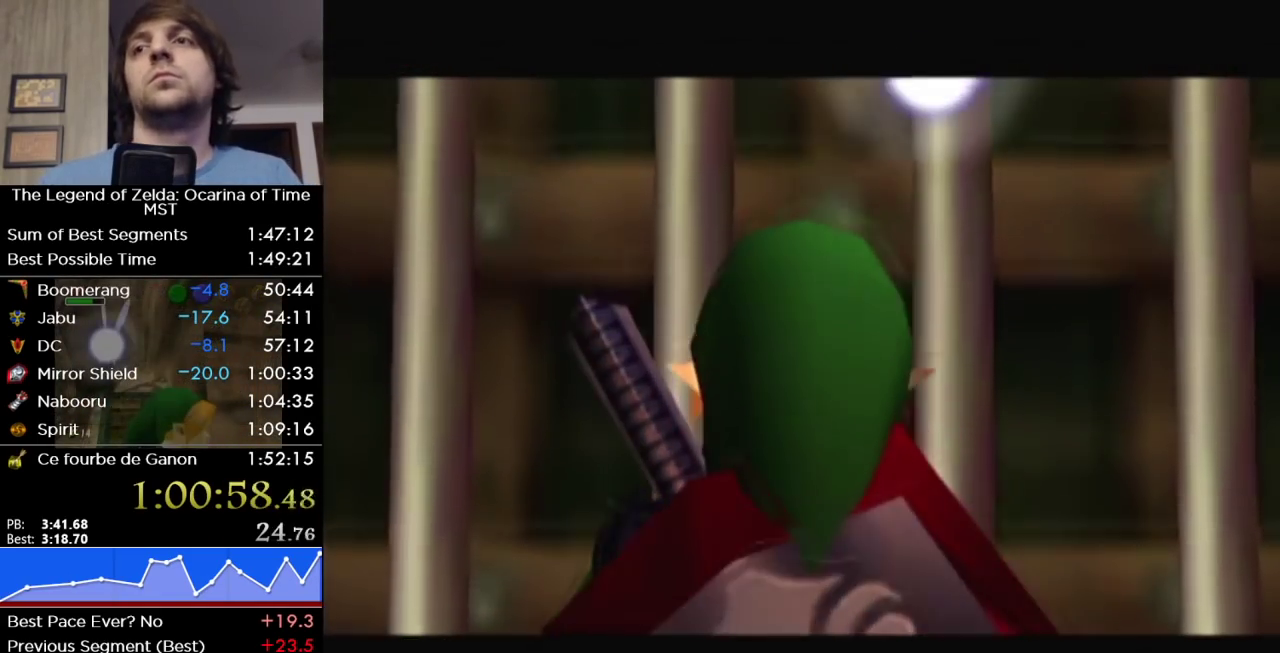
{"buttons": [], "left_stick": "center", "right_stick": "center", "events": []}
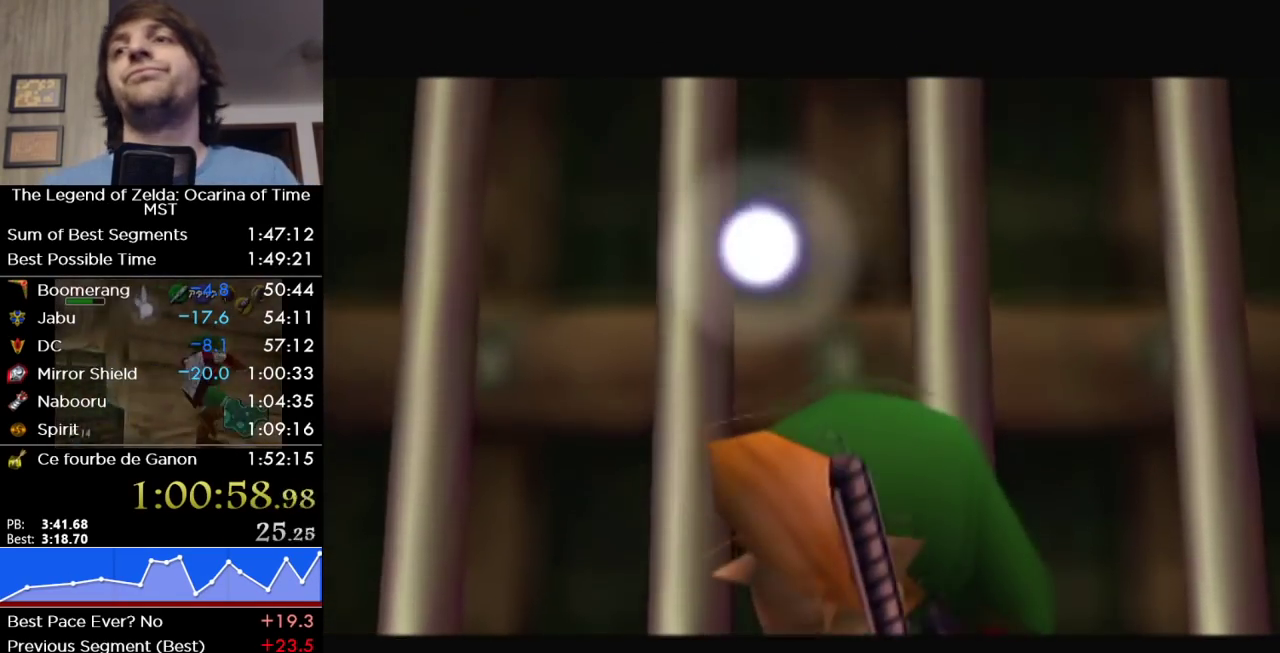
{"buttons": [], "left_stick": "center", "right_stick": "center", "events": []}
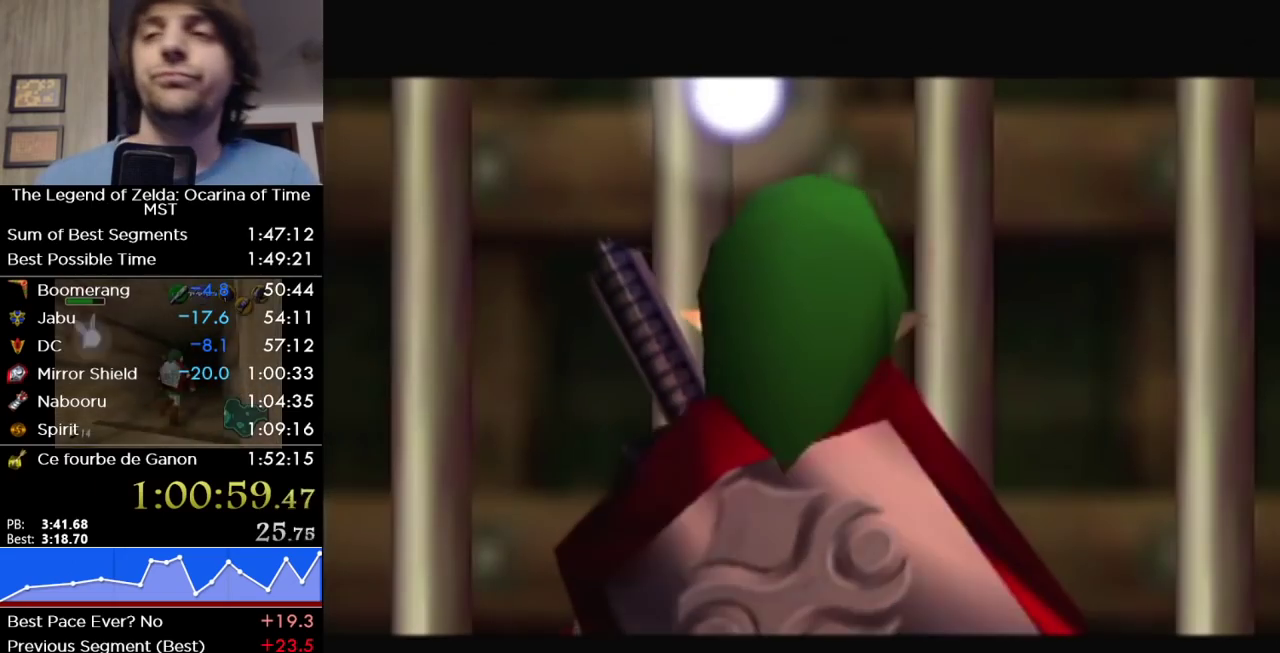
{"buttons": [], "left_stick": "center", "right_stick": "center", "events": [[83, "A", "down"], [150, "A", "up"], [200, "A", "down"], [400, "A", "up"]]}
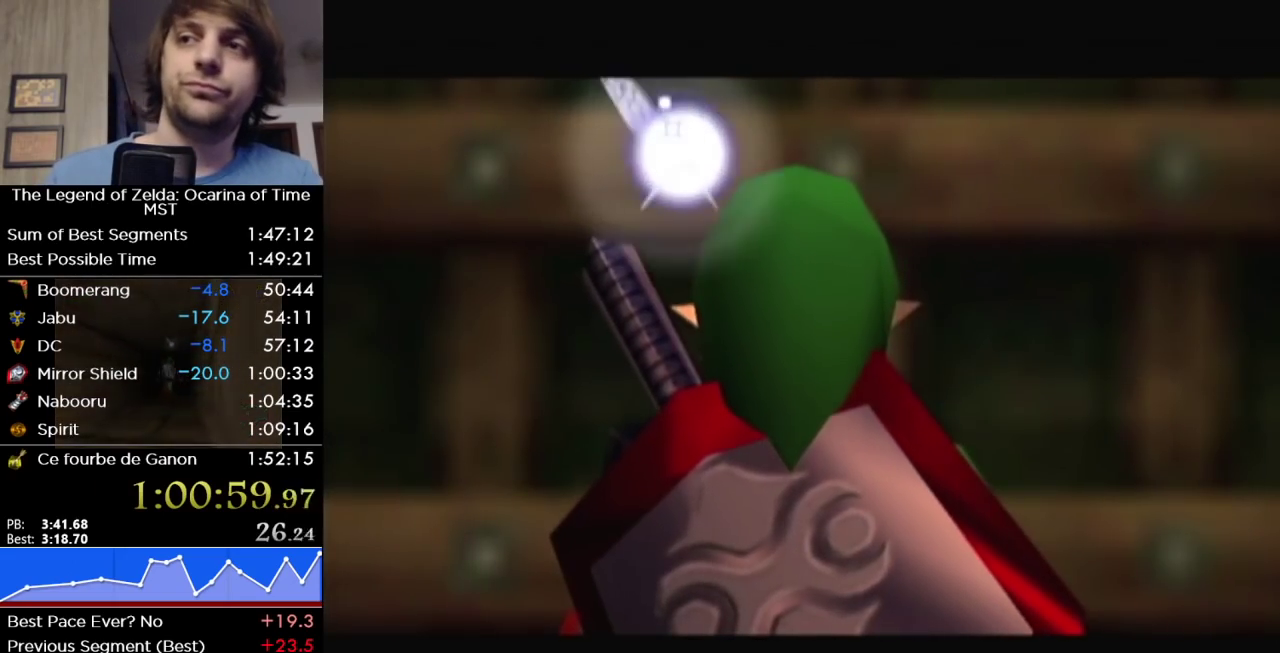
{"buttons": [], "left_stick": "center", "right_stick": "center", "events": [[183, "A", "down"], [233, "A", "up"]]}
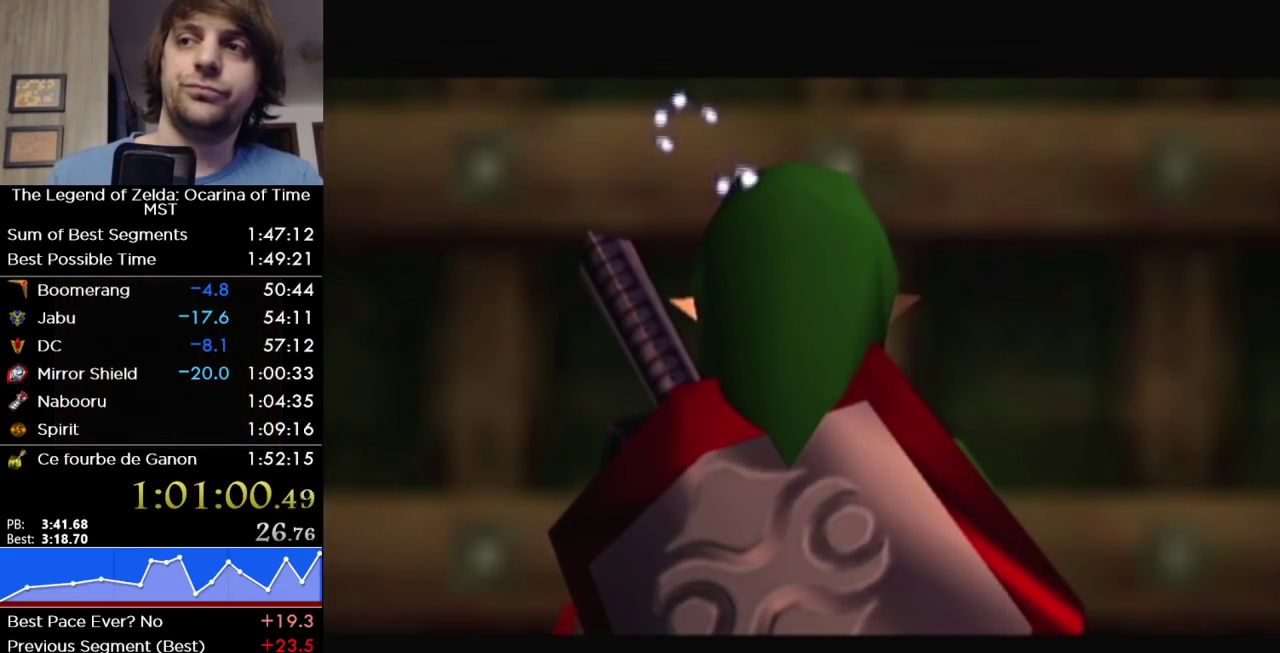
{"buttons": ["A"], "left_stick": "center", "right_stick": "center", "events": [[17, "A", "down"], [83, "A", "up"], [150, "A", "down"], [167, "A", "up"], [267, "A", "down"], [333, "A", "up"], [400, "A", "down"], [433, "A", "up"], [483, "A", "down"]]}
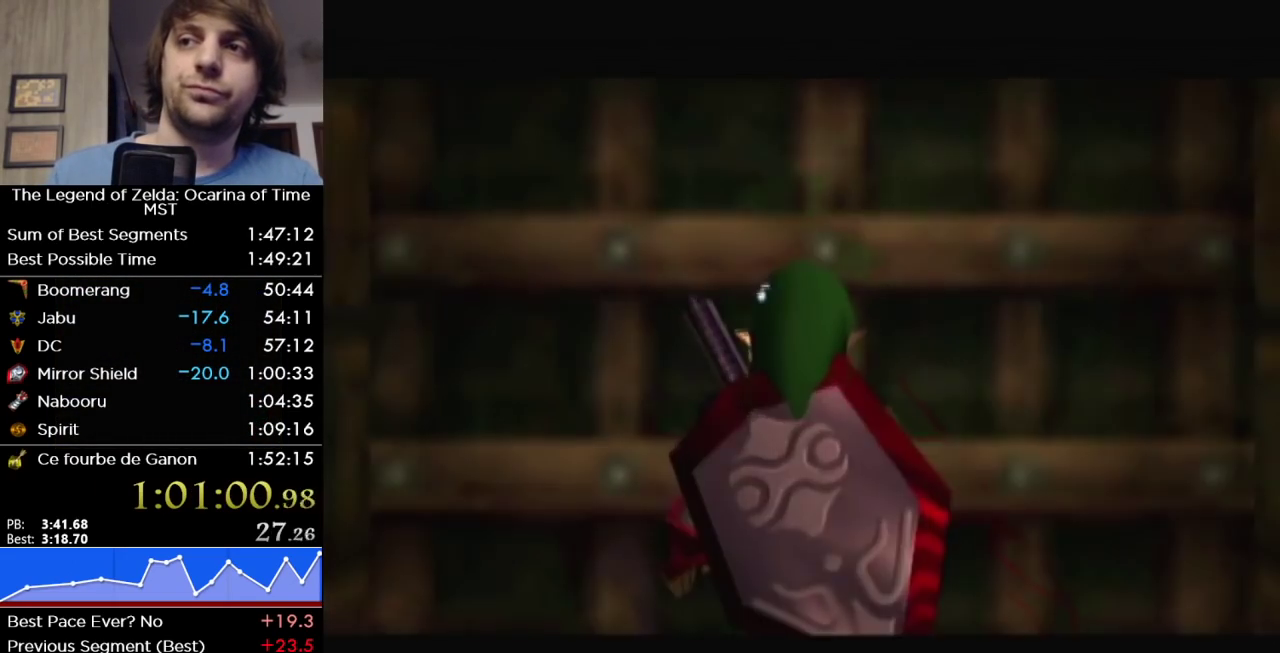
{"buttons": [], "left_stick": "center", "right_stick": "center", "events": [[17, "A", "up"], [117, "A", "down"], [150, "A", "up"], [217, "A", "down"], [300, "A", "up"], [333, "A", "down"], [433, "A", "up"]]}
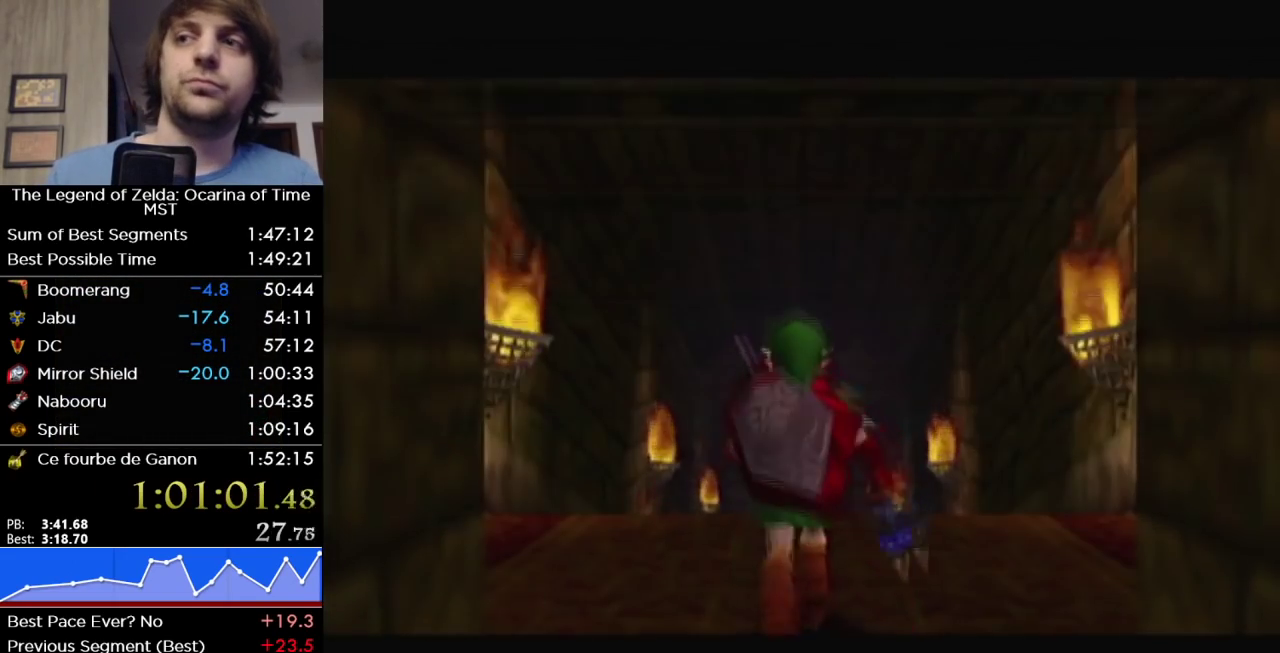
{"buttons": [], "left_stick": "up", "right_stick": "center", "events": [[267, "left_stick", "up"]]}
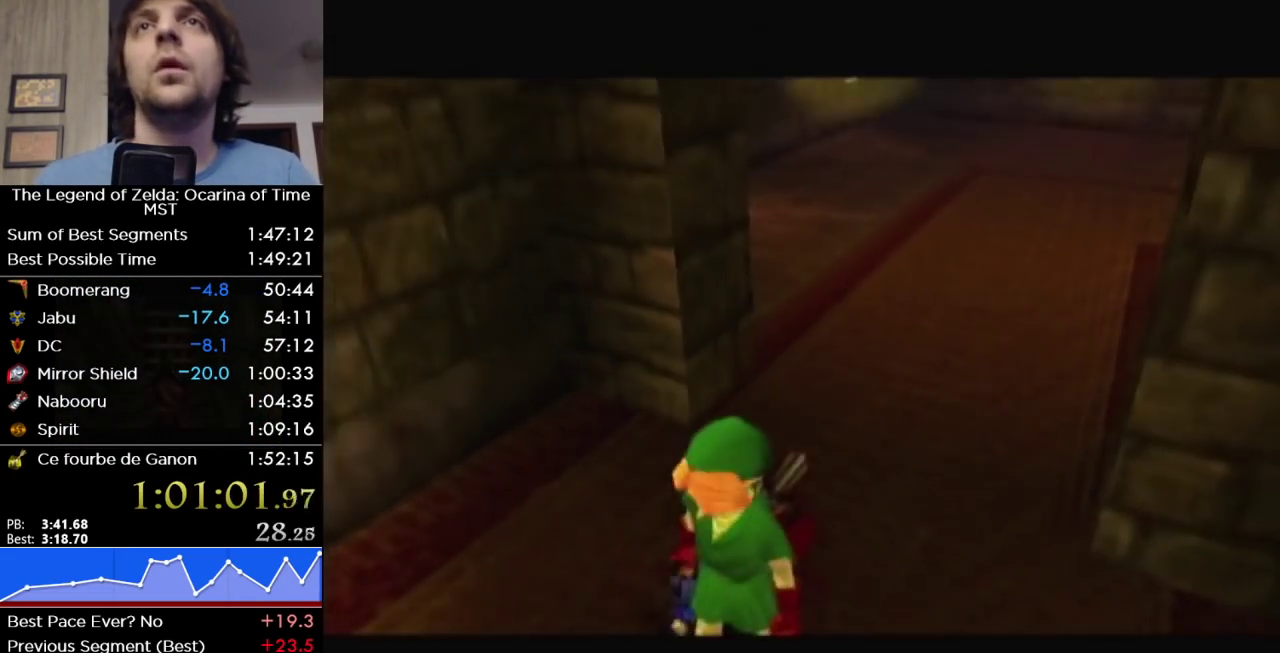
{"buttons": [], "left_stick": "up", "right_stick": "center", "events": []}
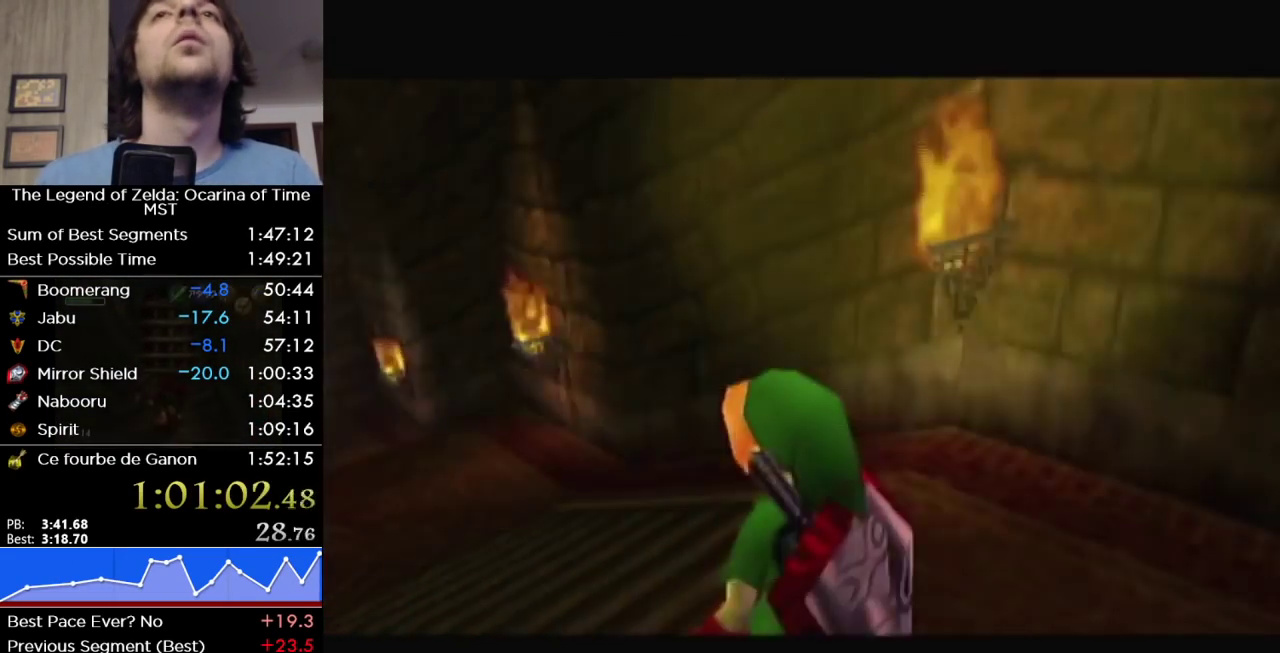
{"buttons": [], "left_stick": "up", "right_stick": "center", "events": []}
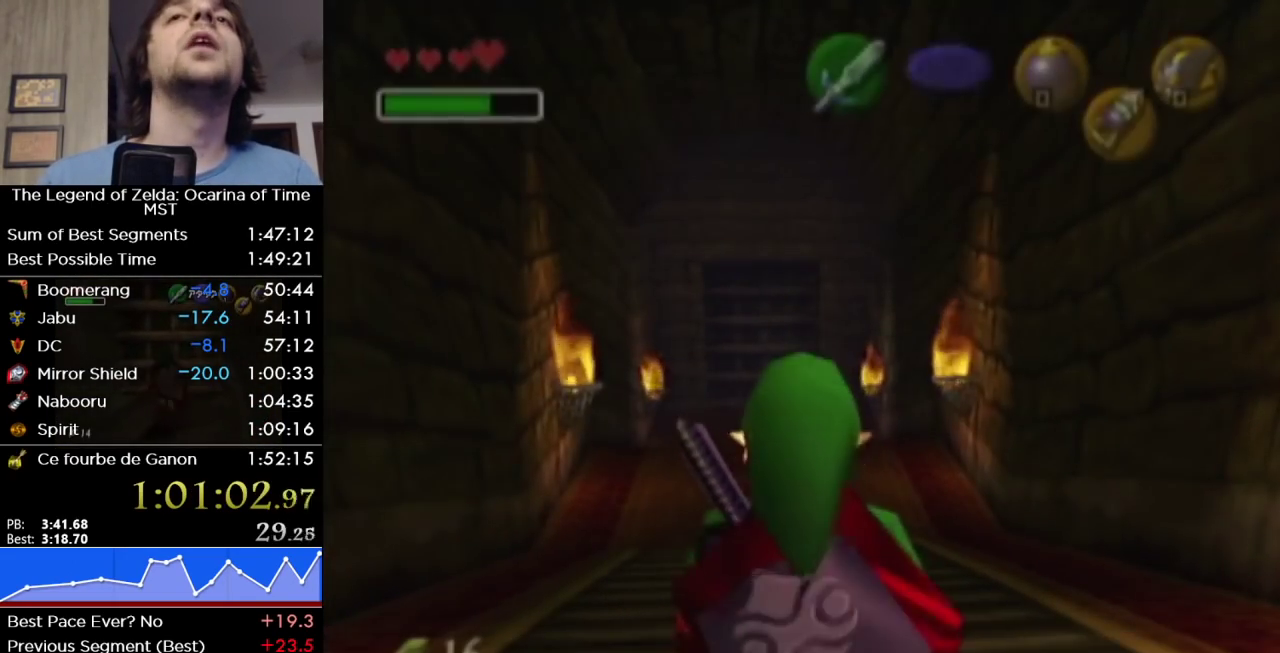
{"buttons": [], "left_stick": "up", "right_stick": "center", "events": [[183, "A", "down"], [333, "A", "up"]]}
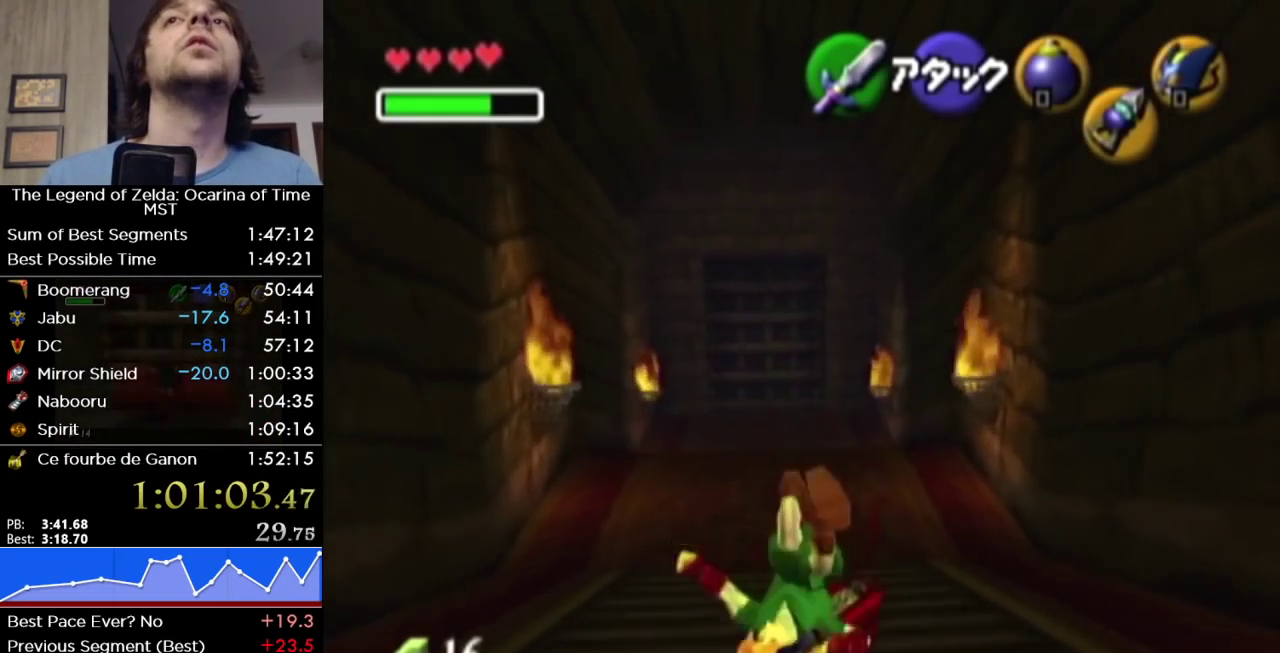
{"buttons": [], "left_stick": "up", "right_stick": "center", "events": []}
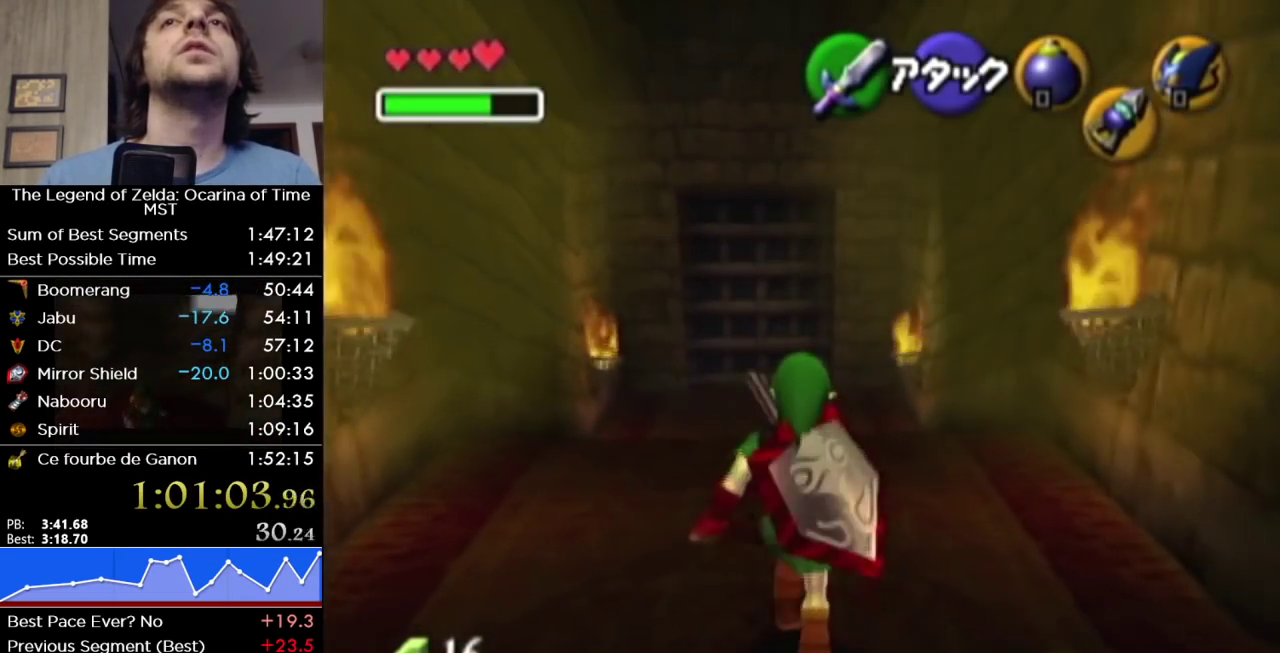
{"buttons": [], "left_stick": "up", "right_stick": "center", "events": [[17, "A", "down"], [150, "A", "up"]]}
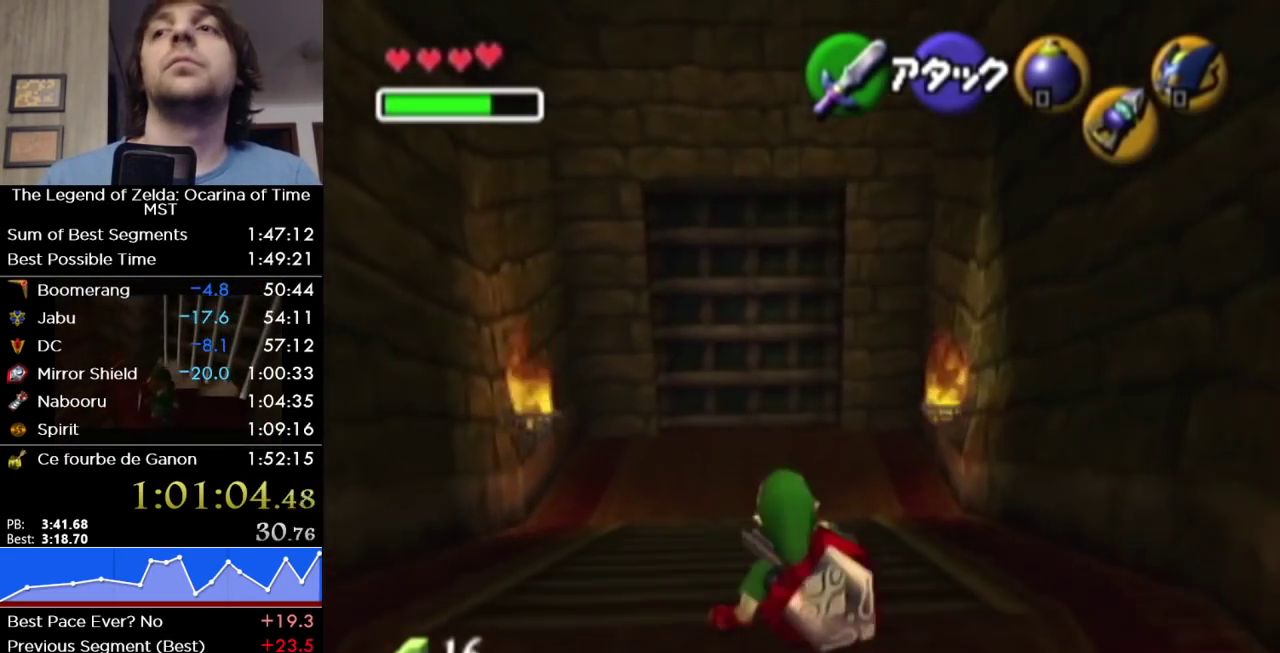
{"buttons": [], "left_stick": "up", "right_stick": "center", "events": [[200, "A", "down"], [367, "A", "up"]]}
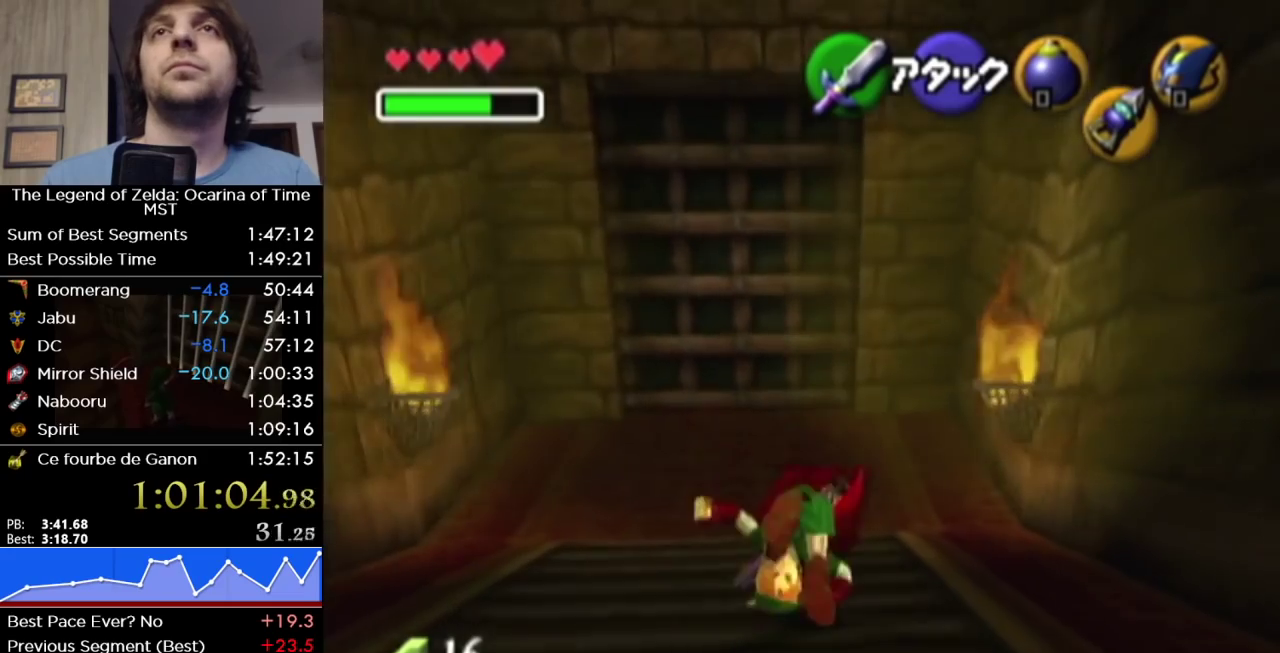
{"buttons": [], "left_stick": "up", "right_stick": "center", "events": []}
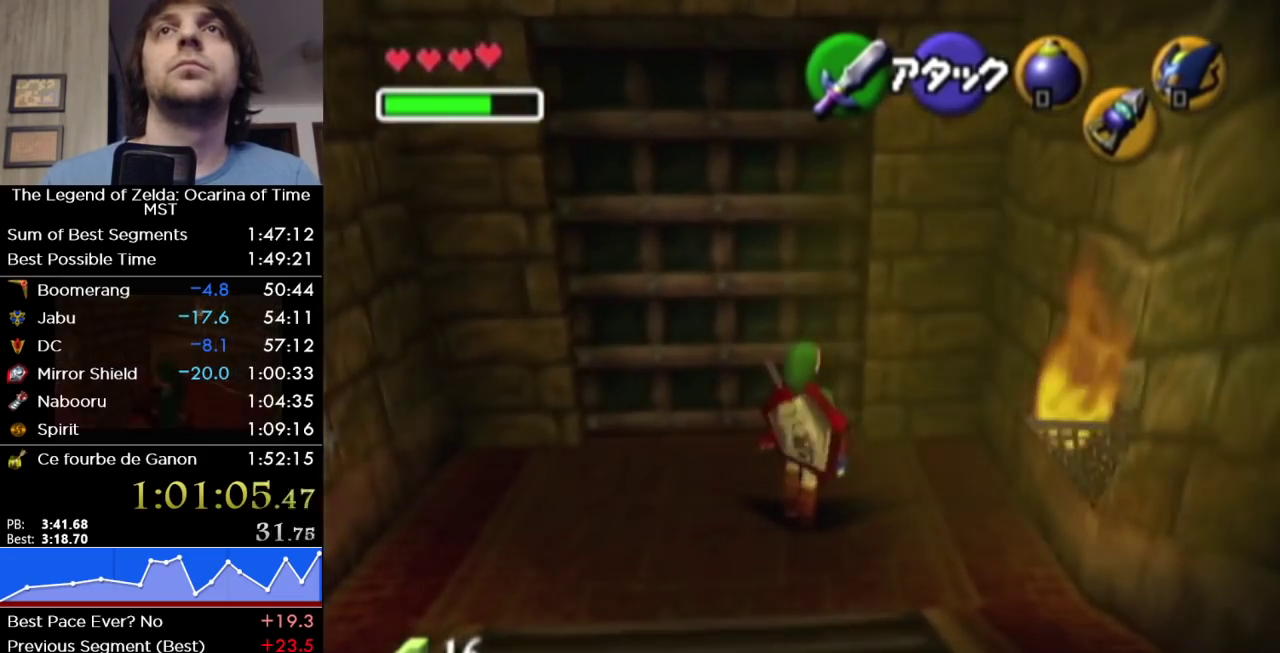
{"buttons": [], "left_stick": "center", "right_stick": "center", "events": [[217, "A", "down"], [333, "A", "up"], [433, "left_stick", "center"]]}